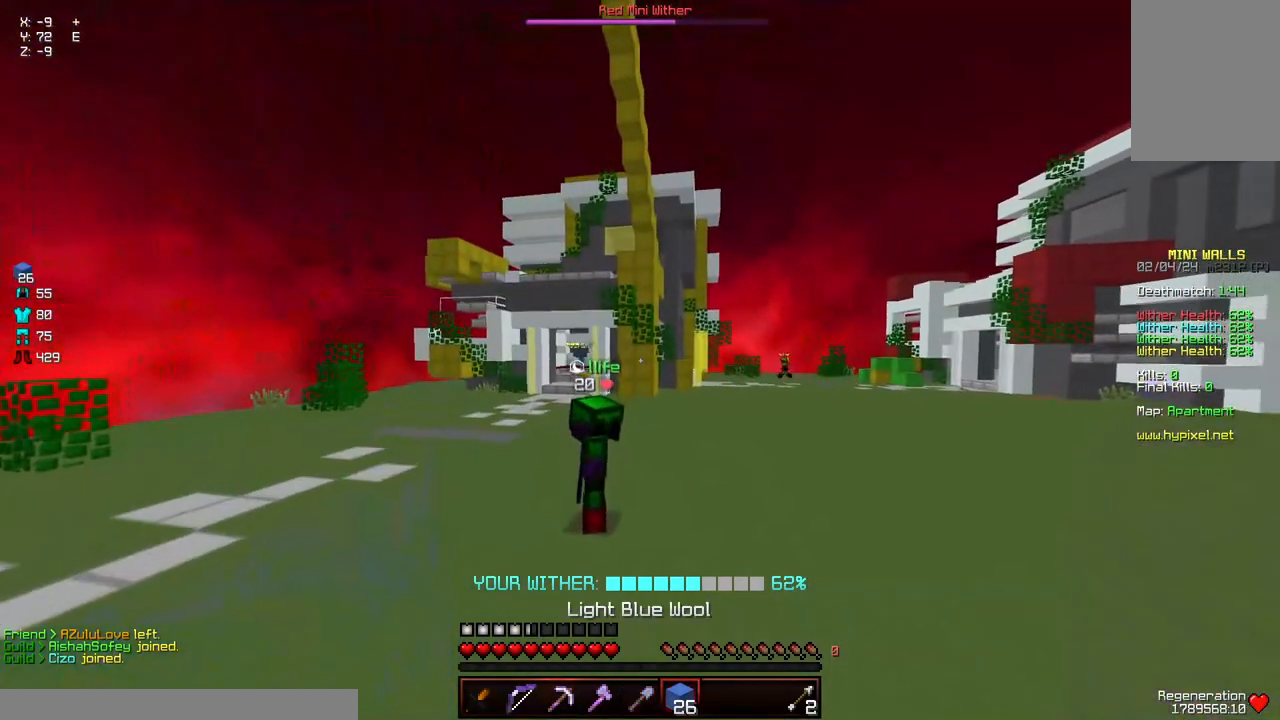
Gameplay with keyboard and mouse; each line is a JSON object with the keys and mouse buttons held at the frame after it. "events" lists presses ("down") and releases ("up") of "a", "d", "s", "space", "w", "mouse_left" and "mouse_right" between this image and that frame as [ms after this image, input, new state], when the widget could be followed in between. "mouse_left", "mouse_right" = the "left", "right" buttons of the "mouse" list. No other keys are recorded. Fast repeated clicks can show as one long hold. Mouse movement is not recorded.
{"keys": ["a", "space", "w"], "mouse": [], "events": []}
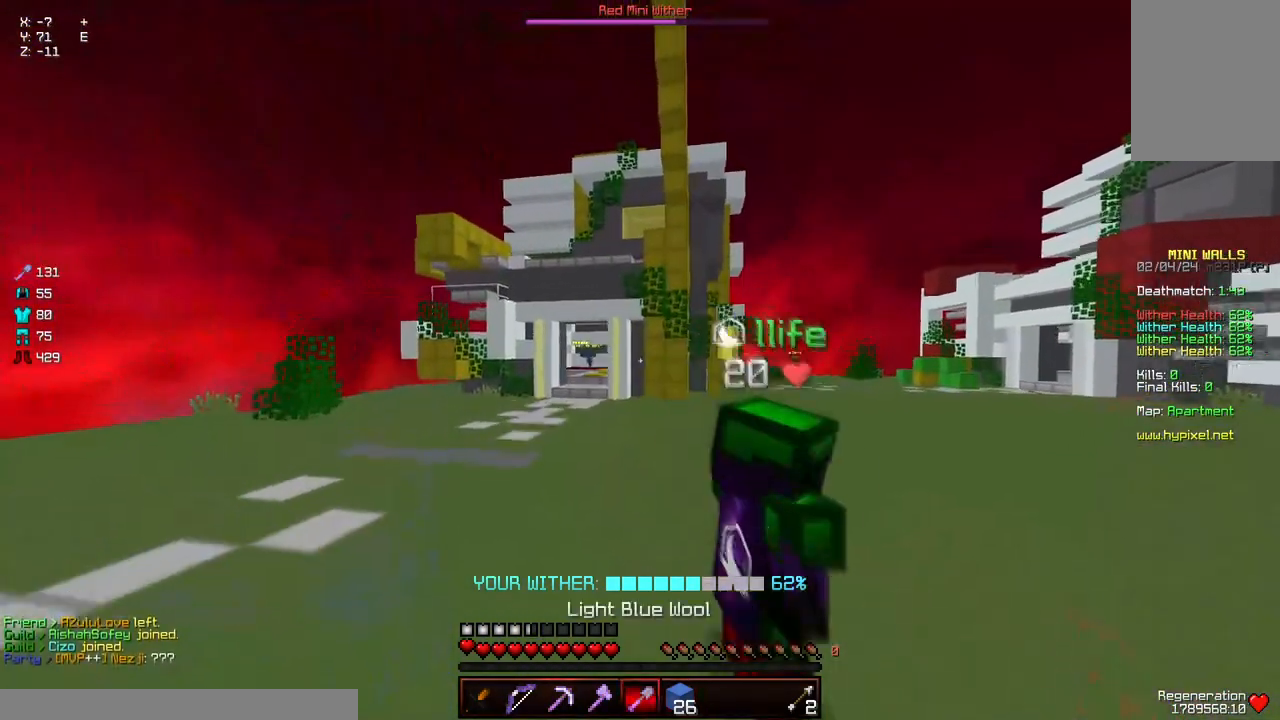
{"keys": ["a", "d", "space", "w"], "mouse": [], "events": [[167, "d", "down"]]}
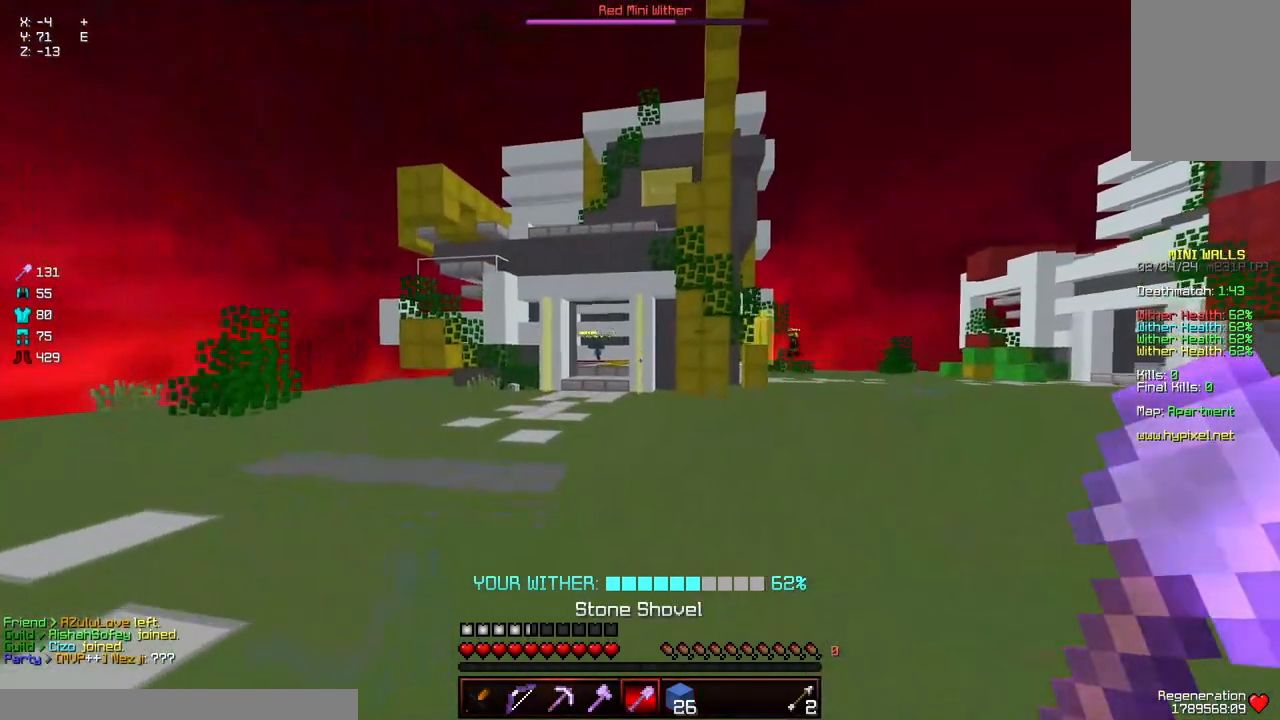
{"keys": ["a", "d", "space", "w"], "mouse": [], "events": []}
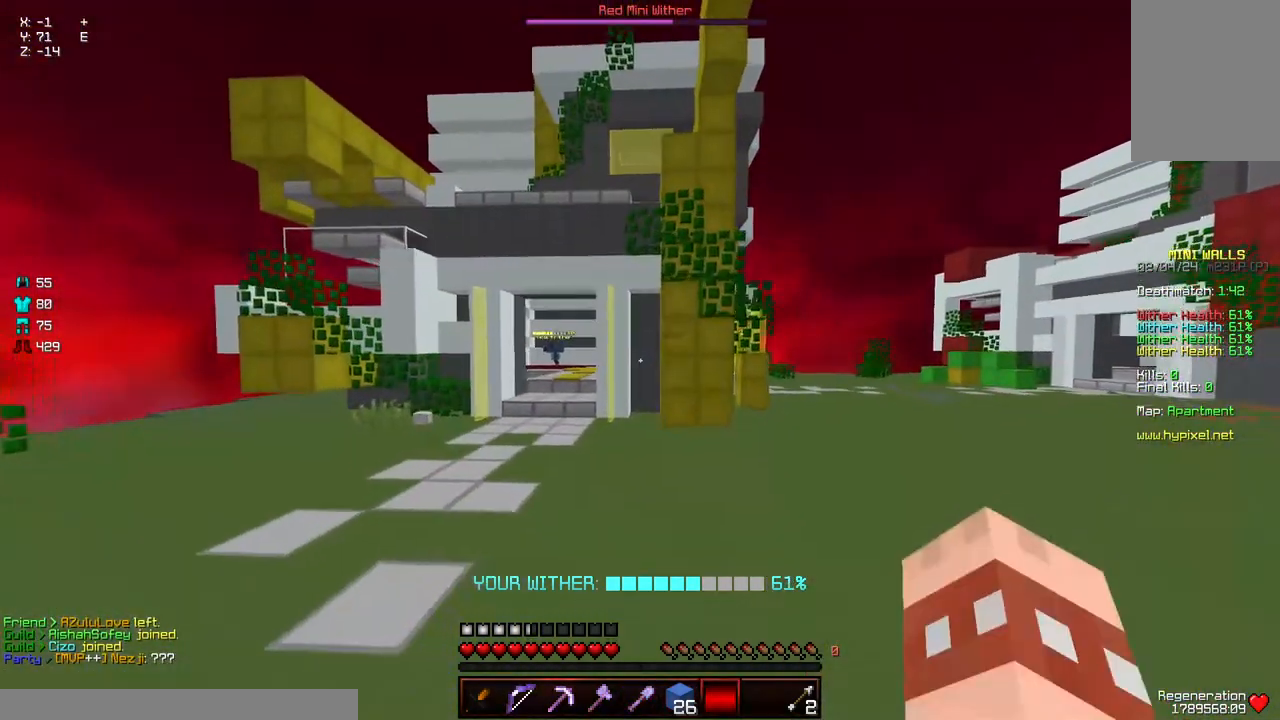
{"keys": ["d", "w"], "mouse": [], "events": [[134, "a", "up"], [450, "space", "up"]]}
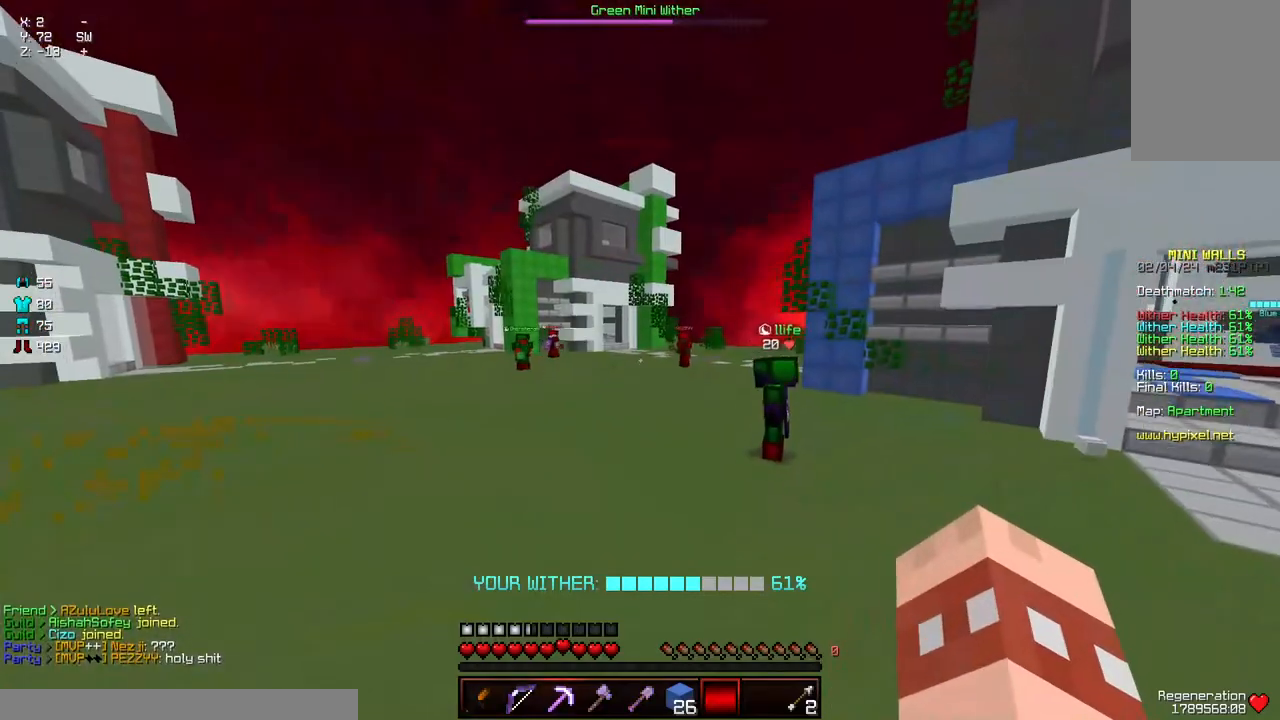
{"keys": ["d", "w"], "mouse": [], "events": []}
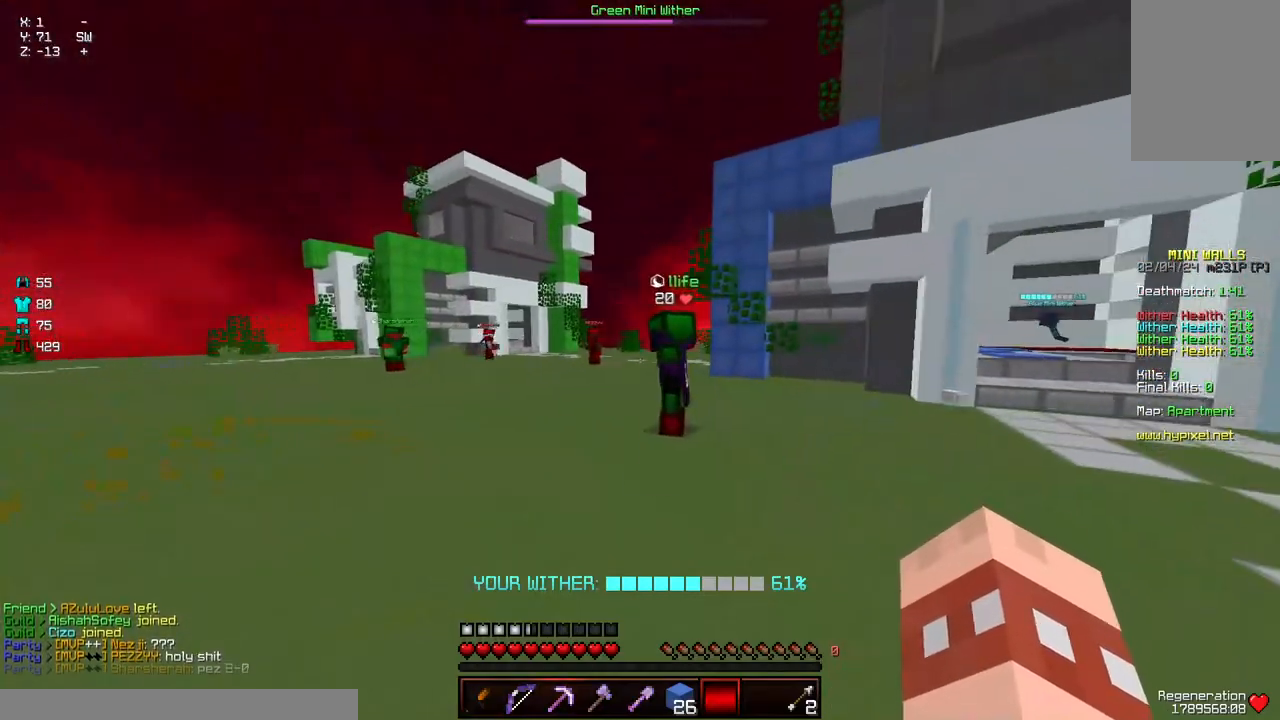
{"keys": ["d", "space", "w"], "mouse": [], "events": [[17, "space", "down"]]}
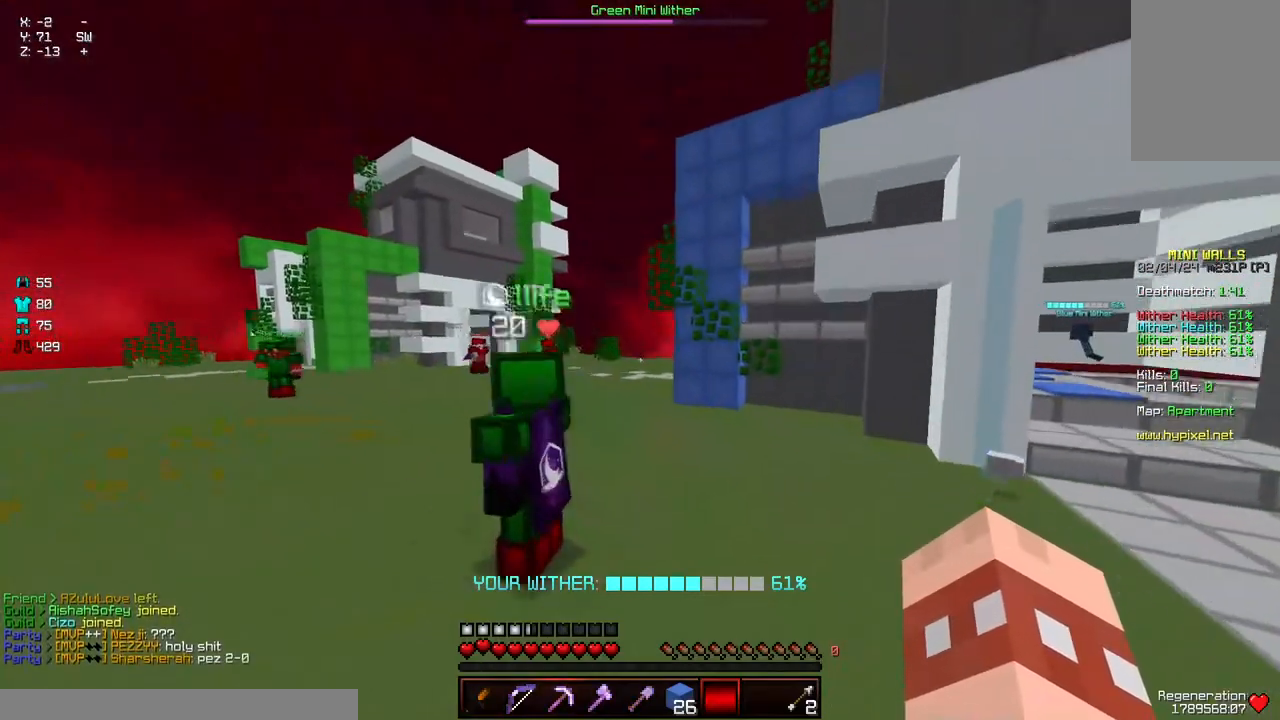
{"keys": ["a", "d", "space", "w"], "mouse": ["left", "right"], "events": [[184, "a", "down"], [500, "mouse_left", "down"], [500, "mouse_right", "down"]]}
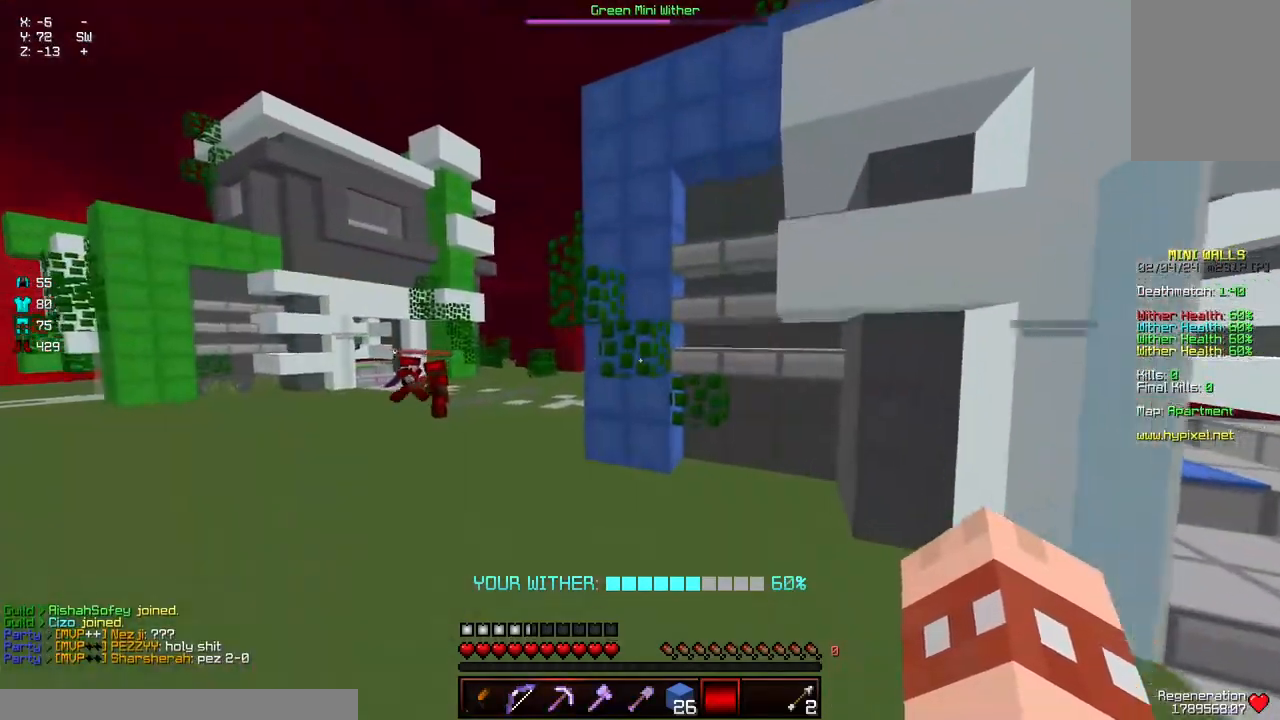
{"keys": ["a", "d", "space", "w"], "mouse": ["left", "right"], "events": [[50, "a", "up"], [150, "a", "down"]]}
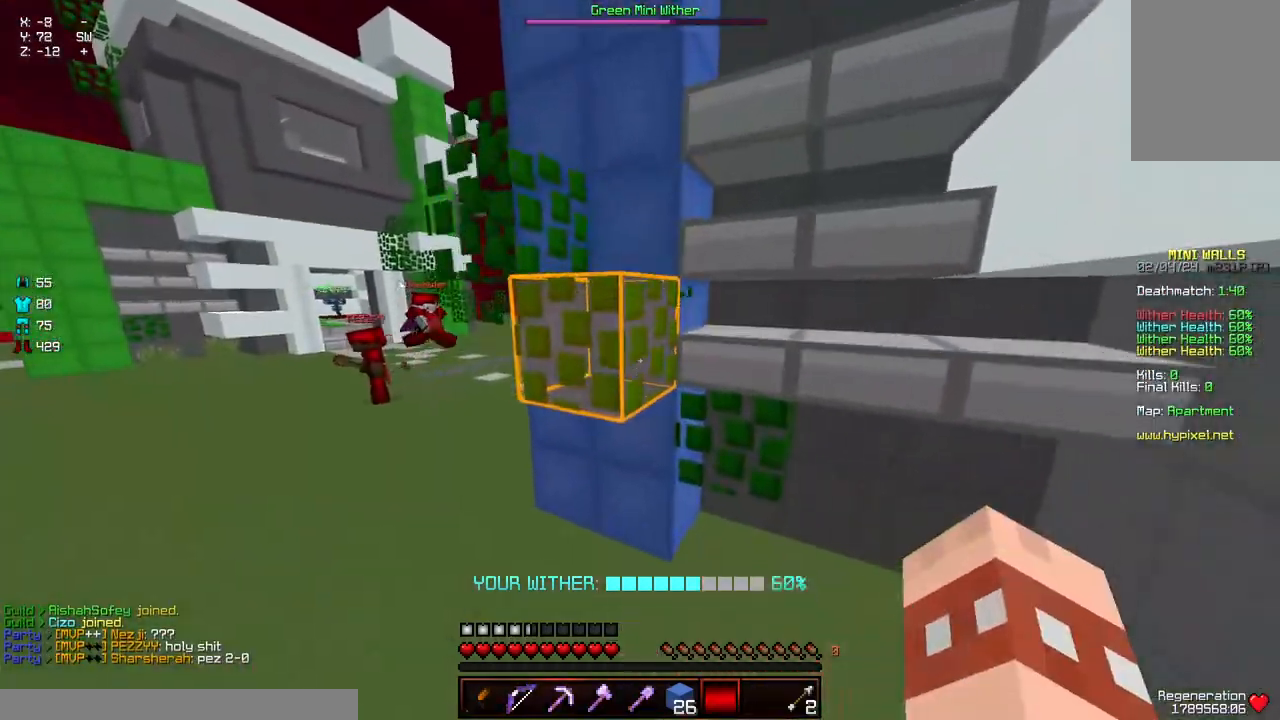
{"keys": ["w"], "mouse": ["left", "right"], "events": [[167, "a", "up"], [167, "space", "up"], [267, "d", "up"], [367, "d", "down"], [467, "d", "up"]]}
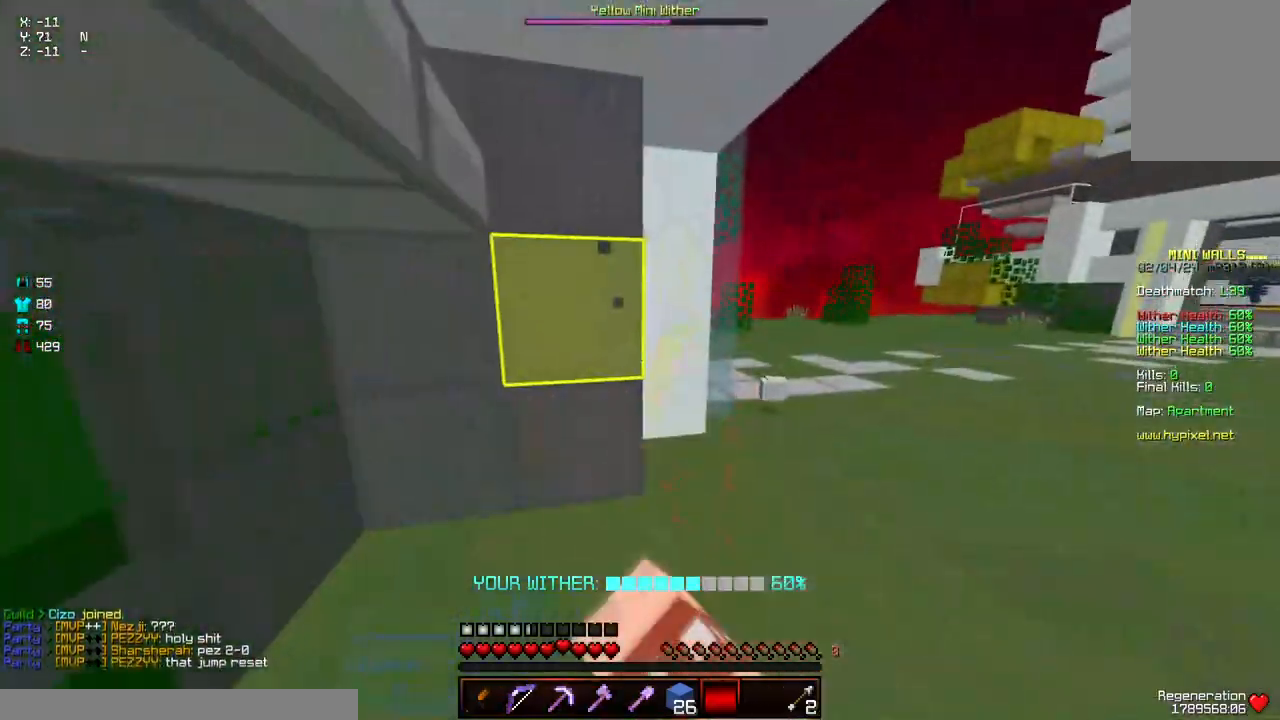
{"keys": ["w"], "mouse": [], "events": [[84, "a", "down"], [84, "mouse_right", "up"], [134, "mouse_left", "up"], [384, "space", "down"], [434, "a", "up"], [434, "space", "up"]]}
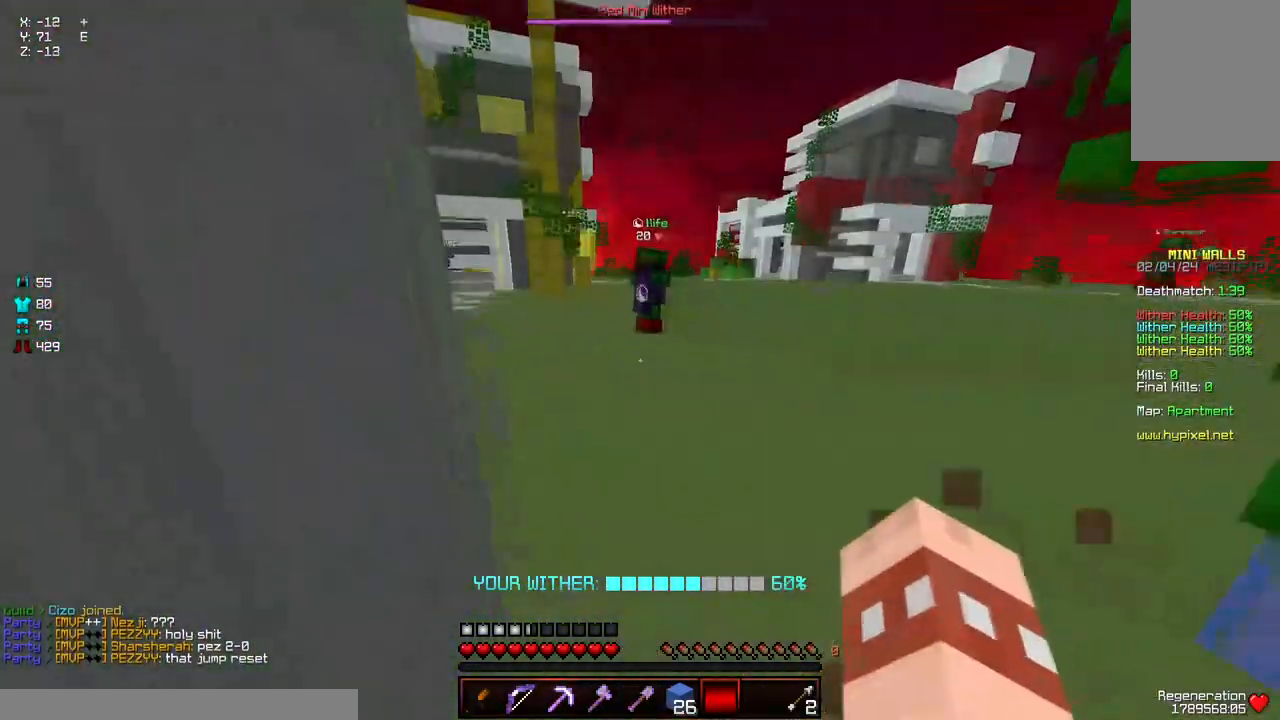
{"keys": ["a", "w"], "mouse": [], "events": [[34, "space", "down"], [84, "space", "up"], [134, "a", "down"], [134, "space", "down"], [300, "space", "up"]]}
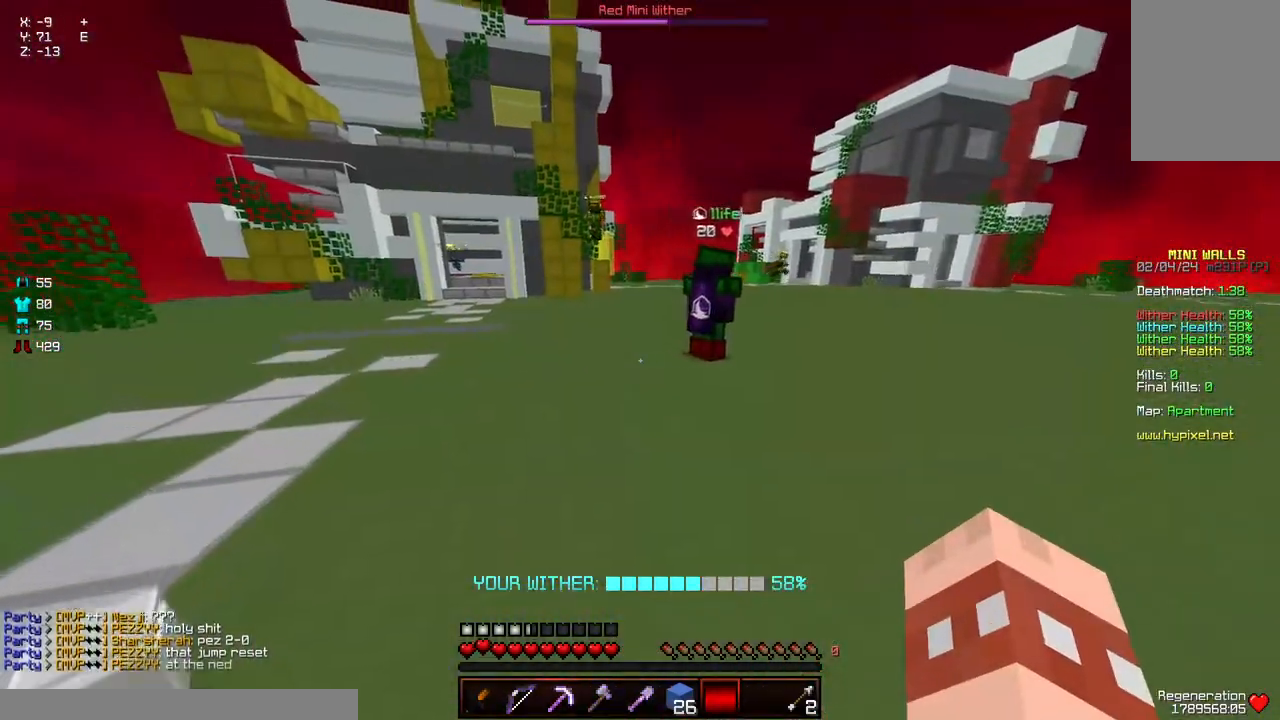
{"keys": ["a", "w"], "mouse": [], "events": []}
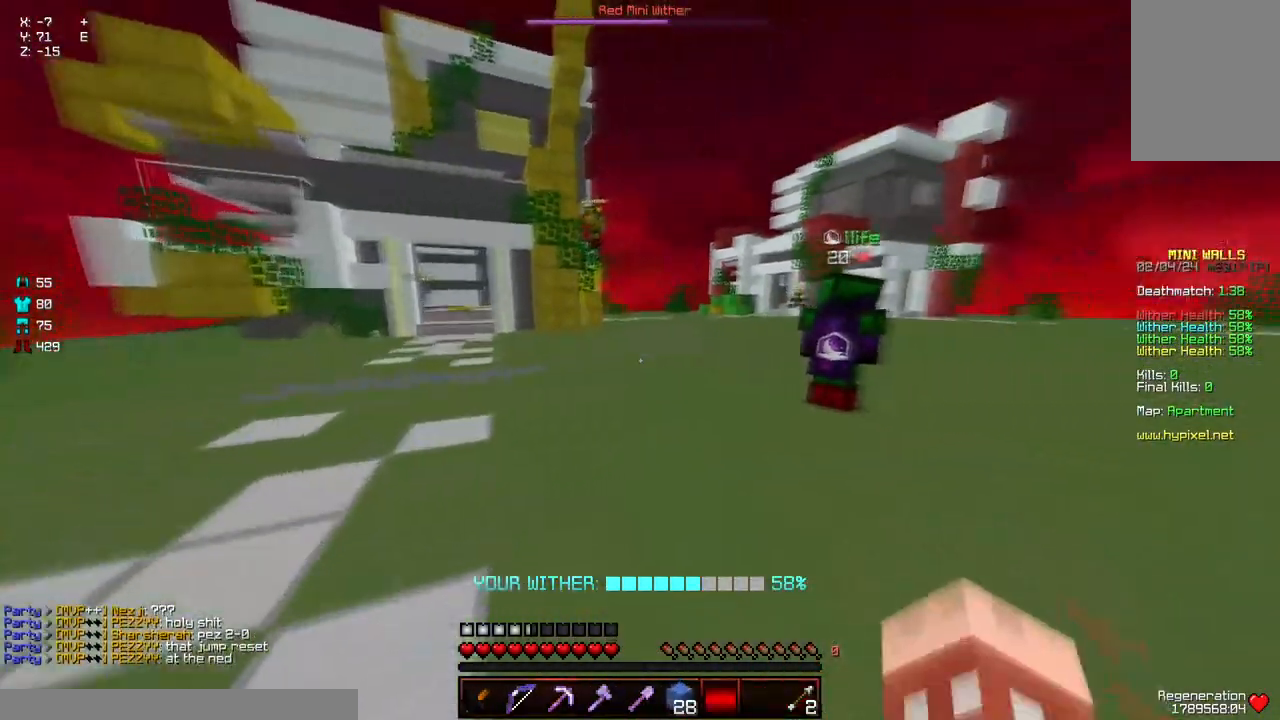
{"keys": ["space", "w"], "mouse": [], "events": [[17, "space", "down"], [117, "a", "up"]]}
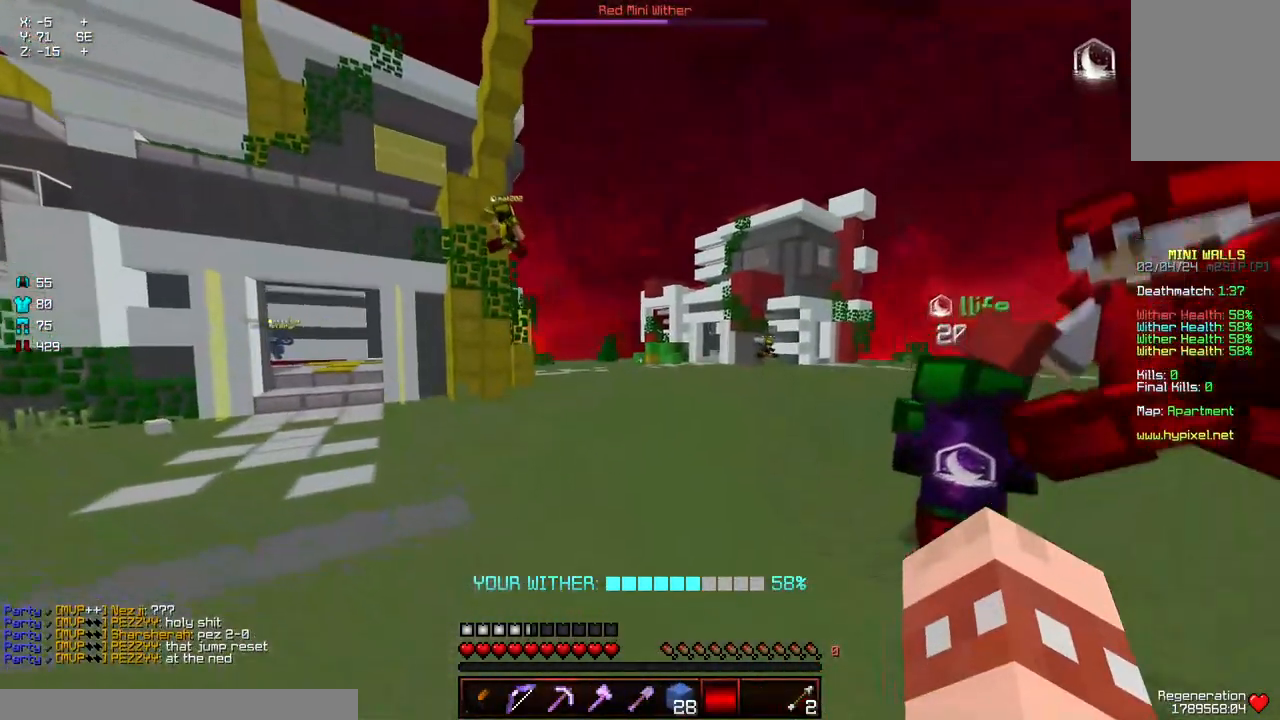
{"keys": ["a", "space", "w"], "mouse": [], "events": [[84, "a", "down"]]}
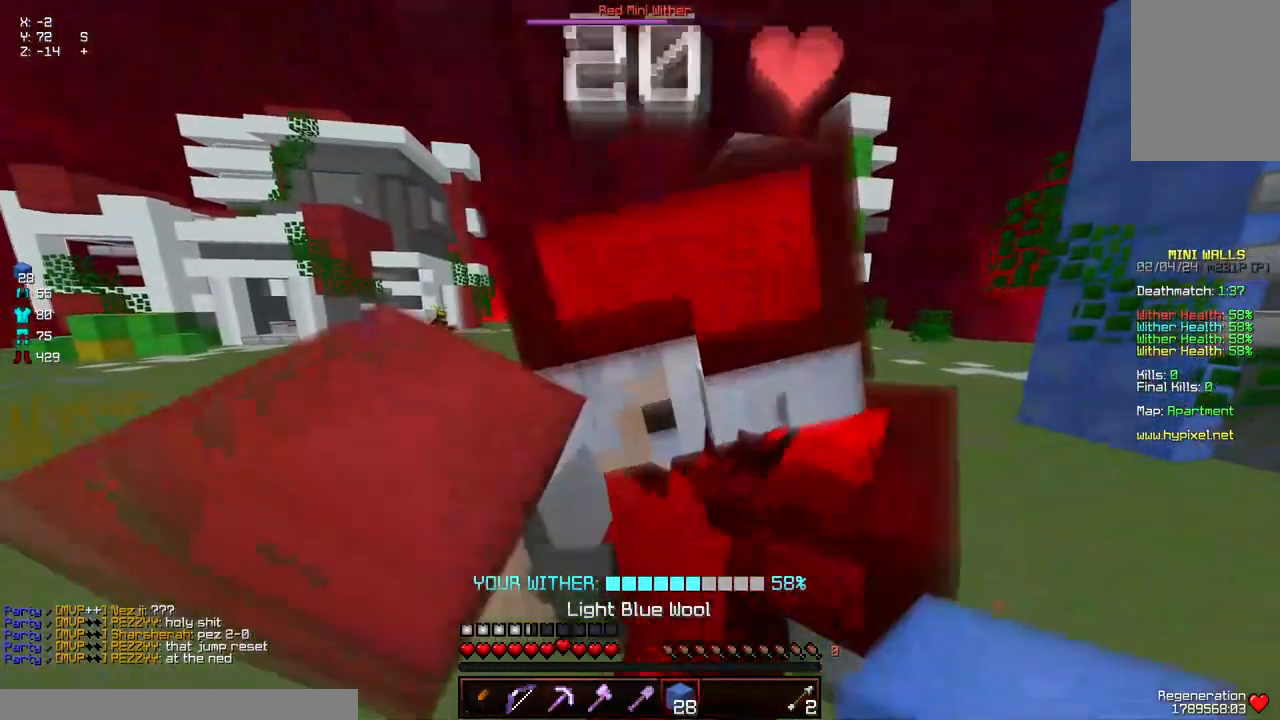
{"keys": ["d", "w"], "mouse": [], "events": [[200, "a", "up"], [250, "space", "up"], [300, "d", "down"]]}
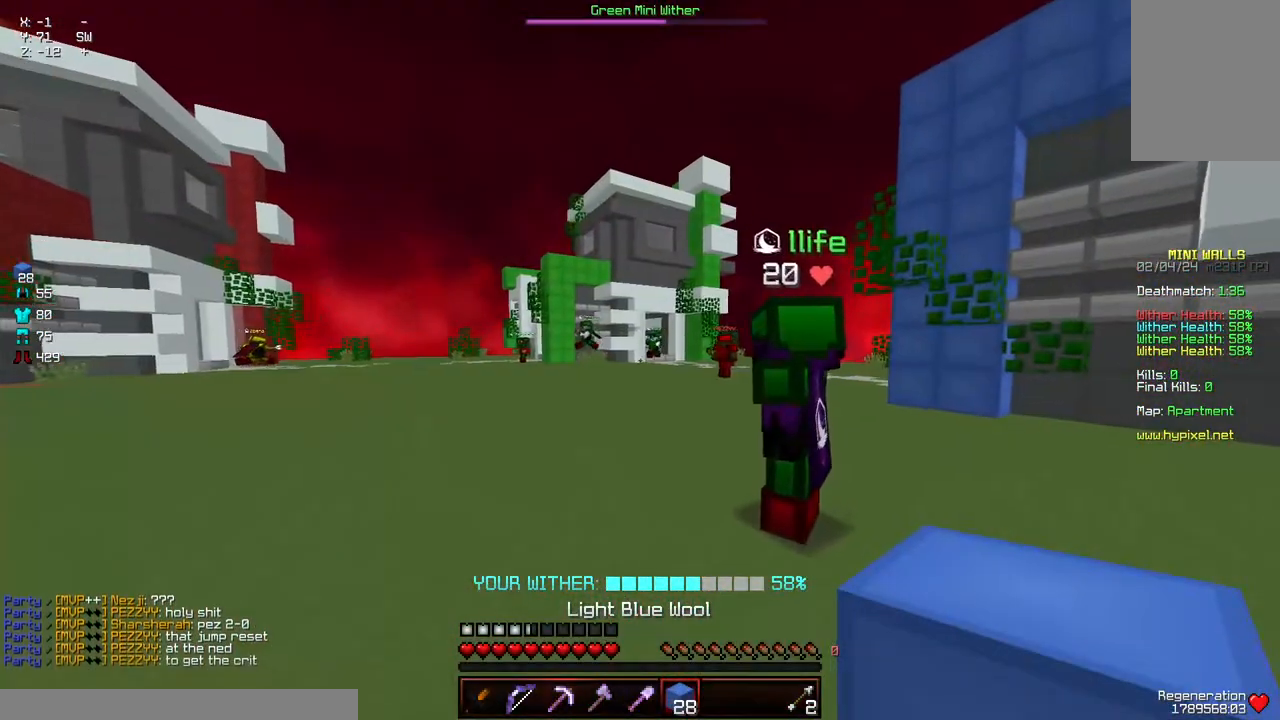
{"keys": ["d", "space", "w"], "mouse": [], "events": [[267, "space", "down"]]}
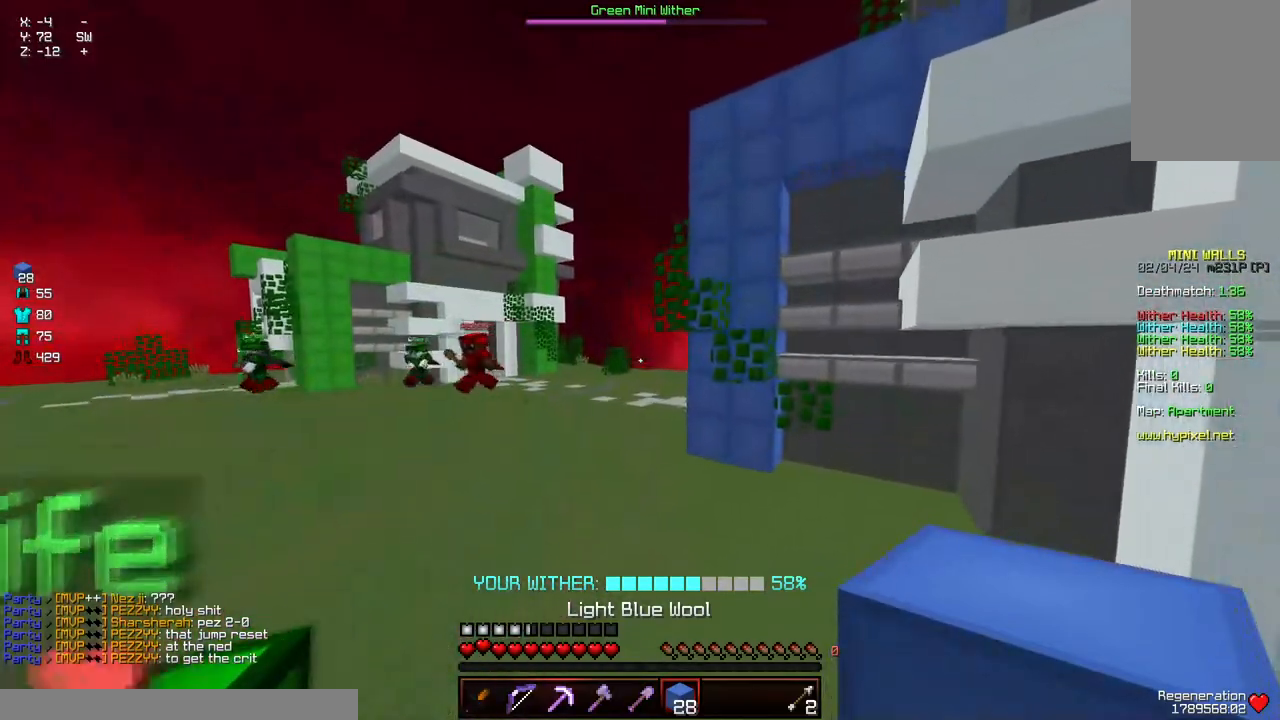
{"keys": ["d", "w"], "mouse": [], "events": [[284, "space", "up"]]}
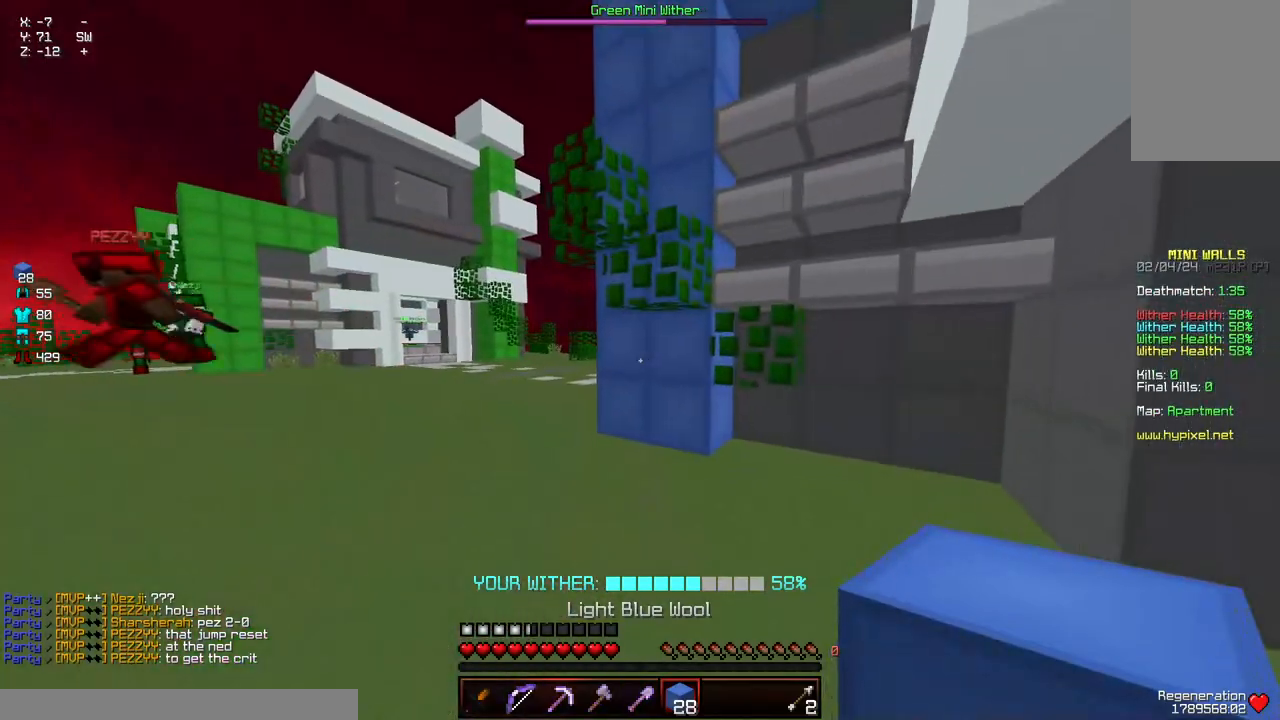
{"keys": ["w"], "mouse": [], "events": [[84, "d", "up"]]}
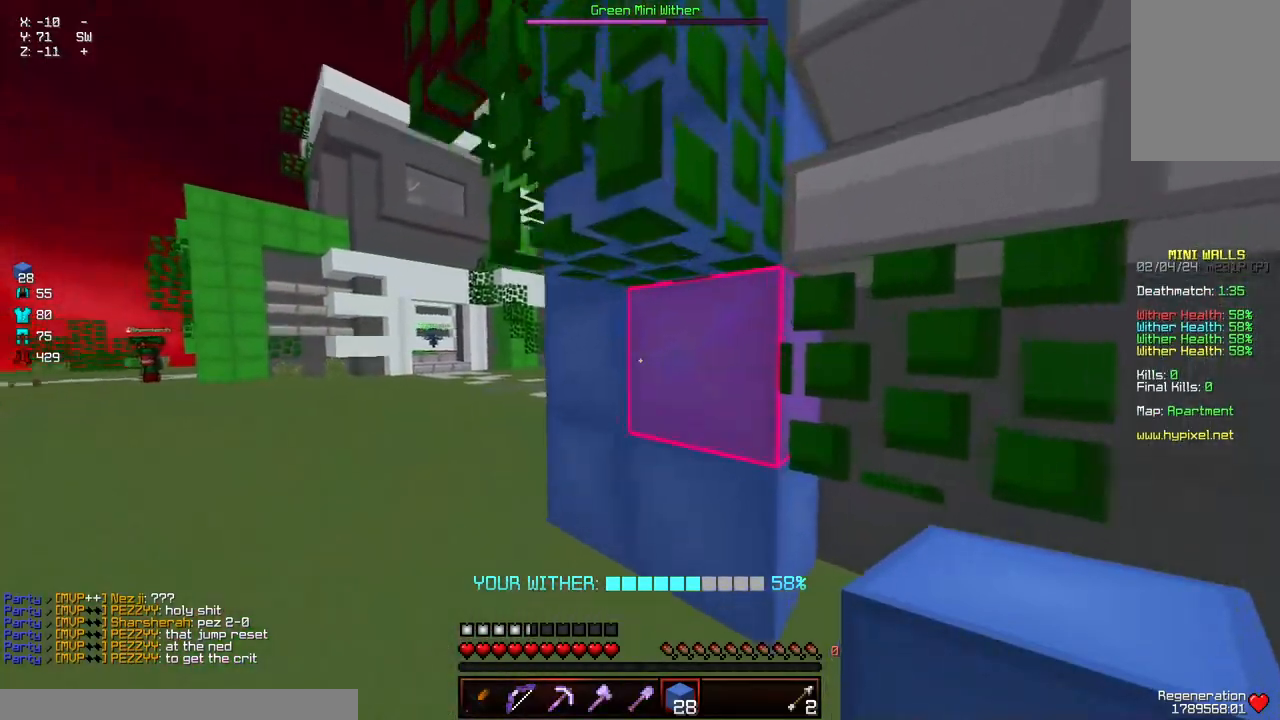
{"keys": ["d", "w"], "mouse": [], "events": [[100, "space", "down"], [150, "space", "up"], [250, "space", "down"], [300, "space", "up"], [350, "d", "down"], [350, "space", "down"], [450, "space", "up"]]}
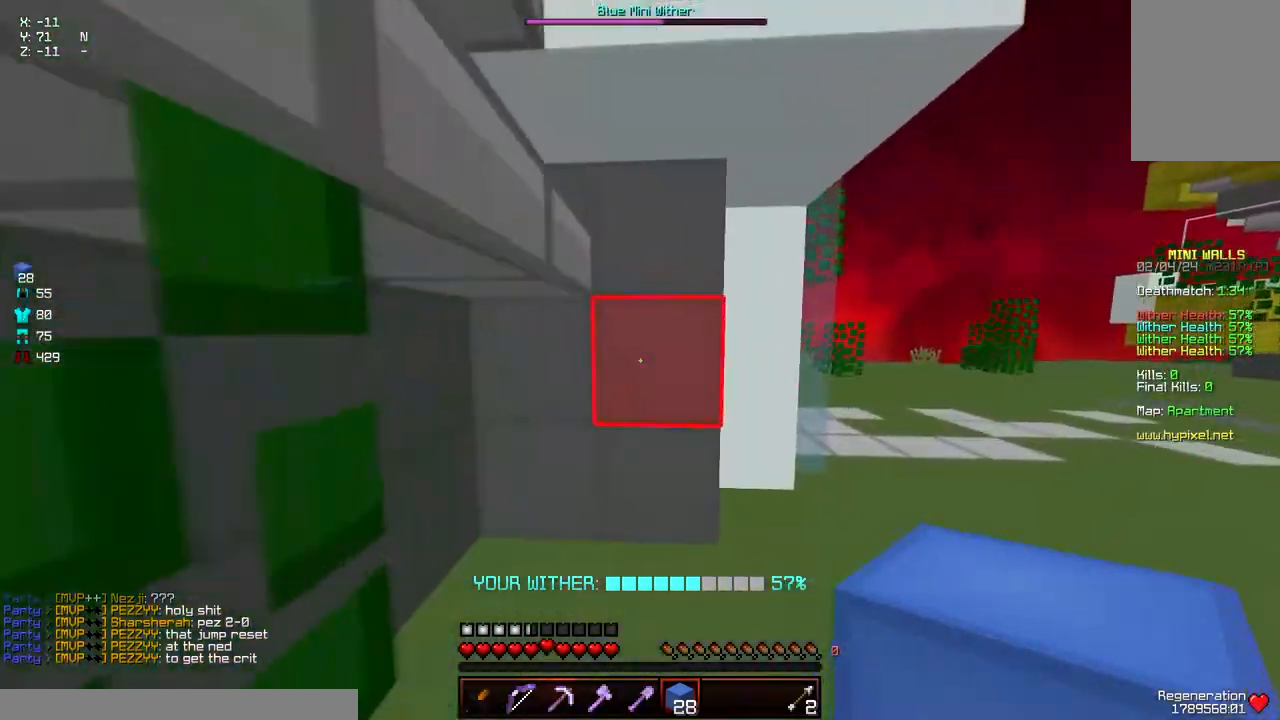
{"keys": ["a", "space"], "mouse": [], "events": [[17, "d", "up"], [67, "a", "down"], [267, "w", "up"], [317, "space", "down"], [417, "space", "up"], [467, "space", "down"]]}
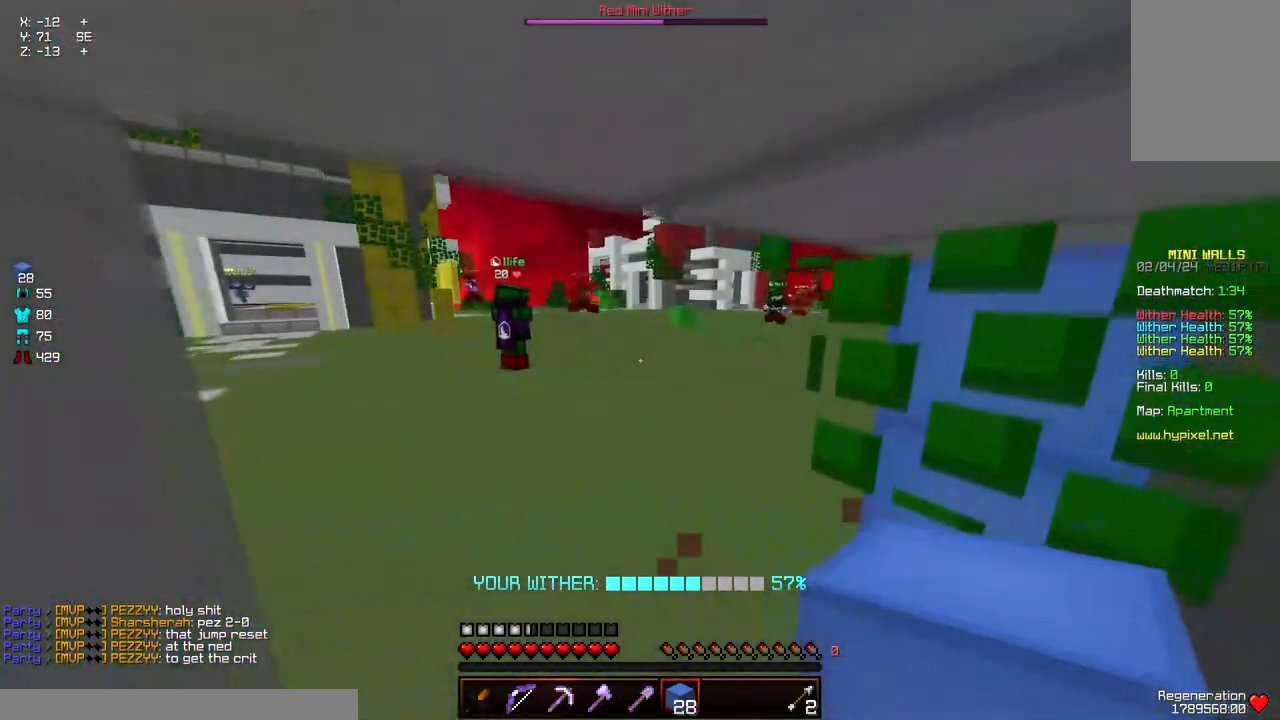
{"keys": ["w"], "mouse": [], "events": [[84, "space", "up"], [134, "space", "down"], [184, "space", "up"], [234, "w", "down"], [284, "space", "down"], [334, "a", "up"], [334, "space", "up"], [384, "space", "down"], [484, "space", "up"]]}
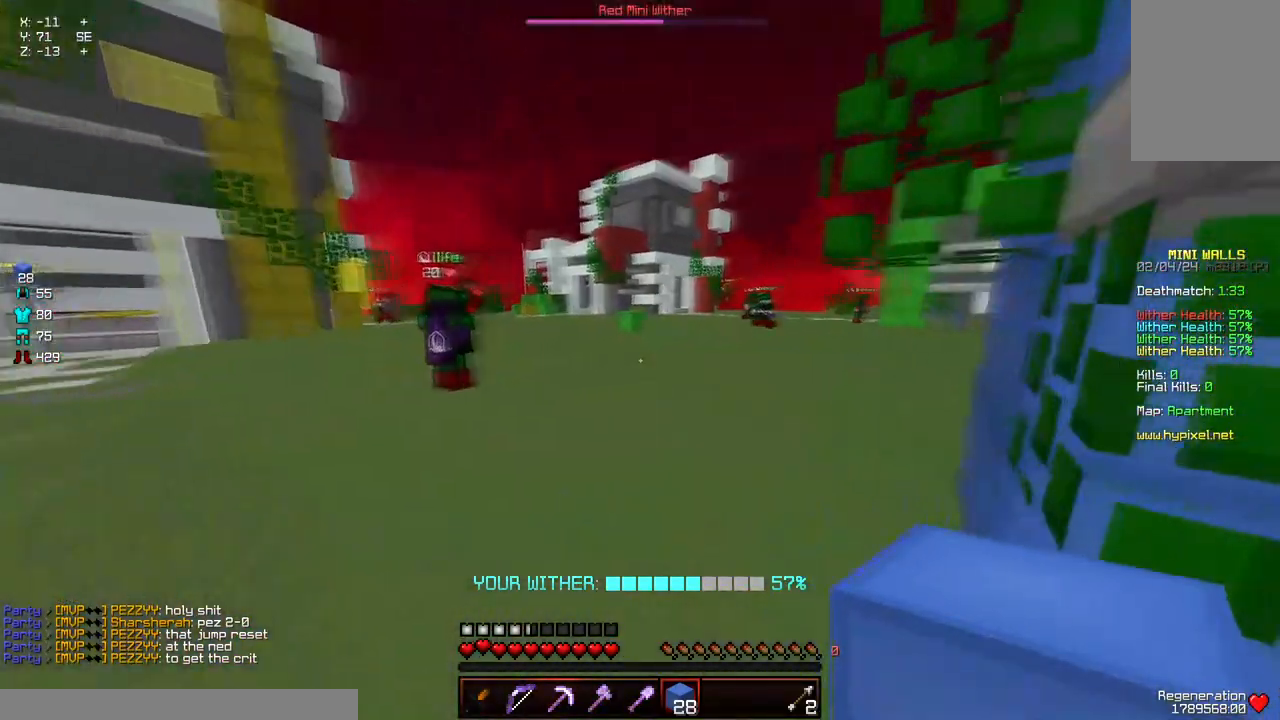
{"keys": ["d", "w"], "mouse": [], "events": [[300, "d", "down"]]}
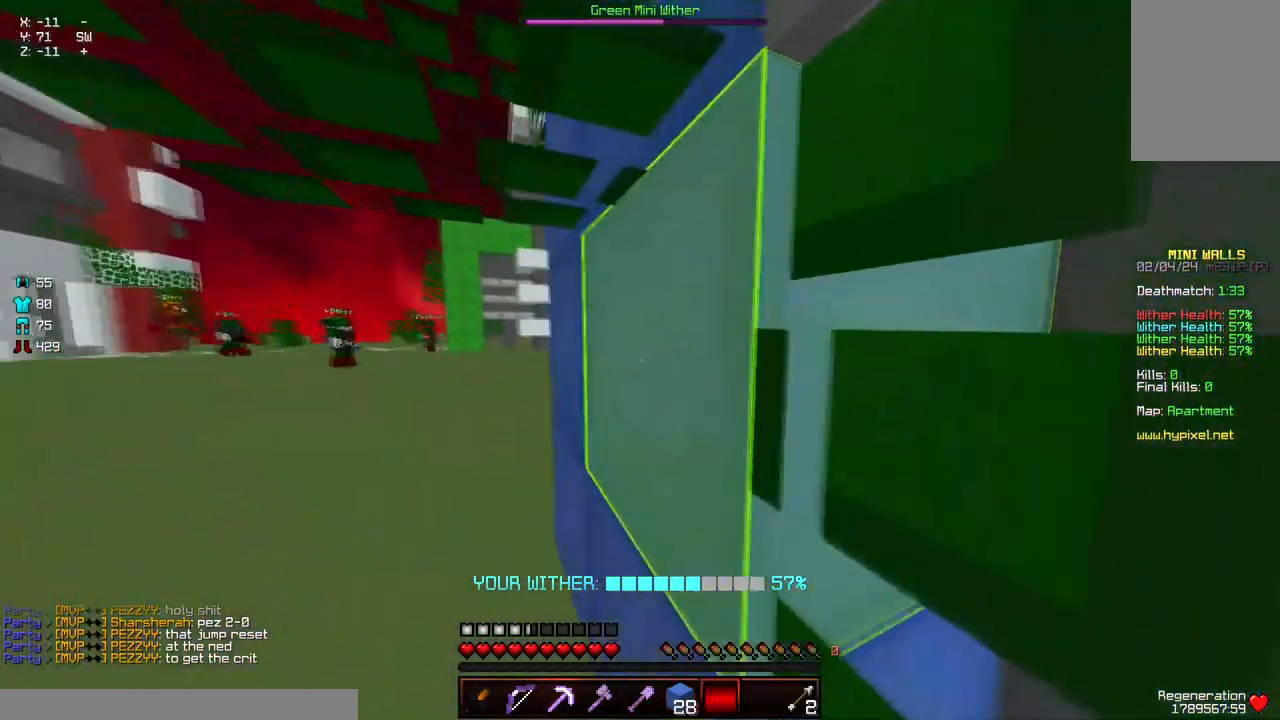
{"keys": ["d", "space", "w"], "mouse": [], "events": [[50, "a", "down"], [117, "d", "up"], [117, "space", "down"], [167, "space", "up"], [267, "space", "down"], [317, "a", "up"], [317, "space", "up"], [417, "d", "down"], [467, "space", "down"]]}
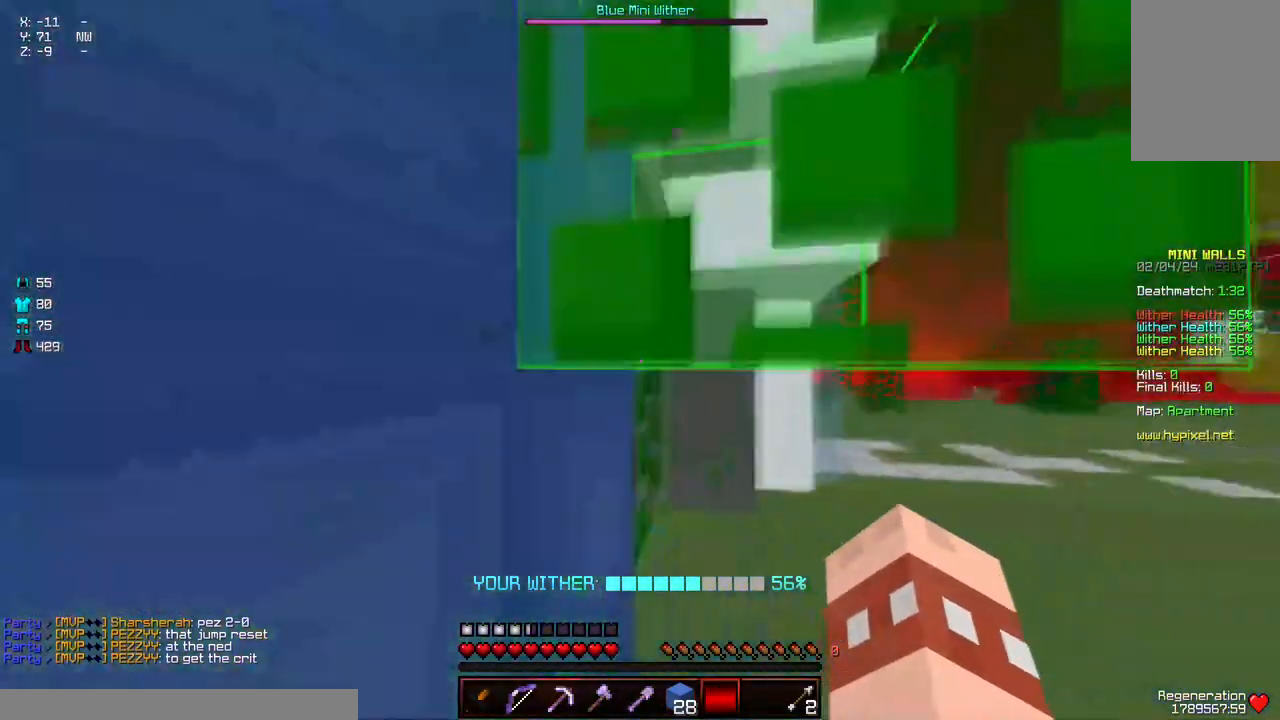
{"keys": ["w"], "mouse": [], "events": [[67, "d", "up"], [67, "space", "up"], [117, "space", "down"], [167, "d", "down"], [217, "space", "up"], [434, "d", "up"]]}
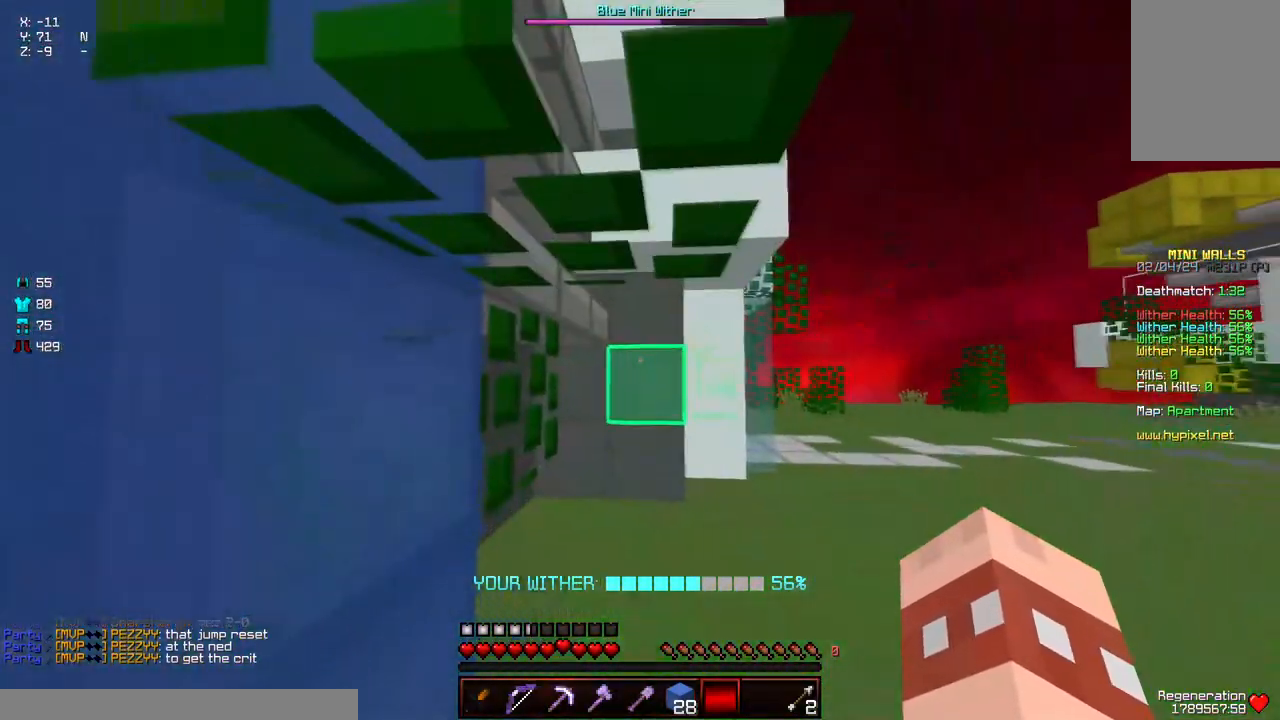
{"keys": ["w"], "mouse": [], "events": [[34, "space", "down"], [84, "space", "up"], [134, "space", "down"], [234, "space", "up"], [284, "space", "down"], [334, "space", "up"]]}
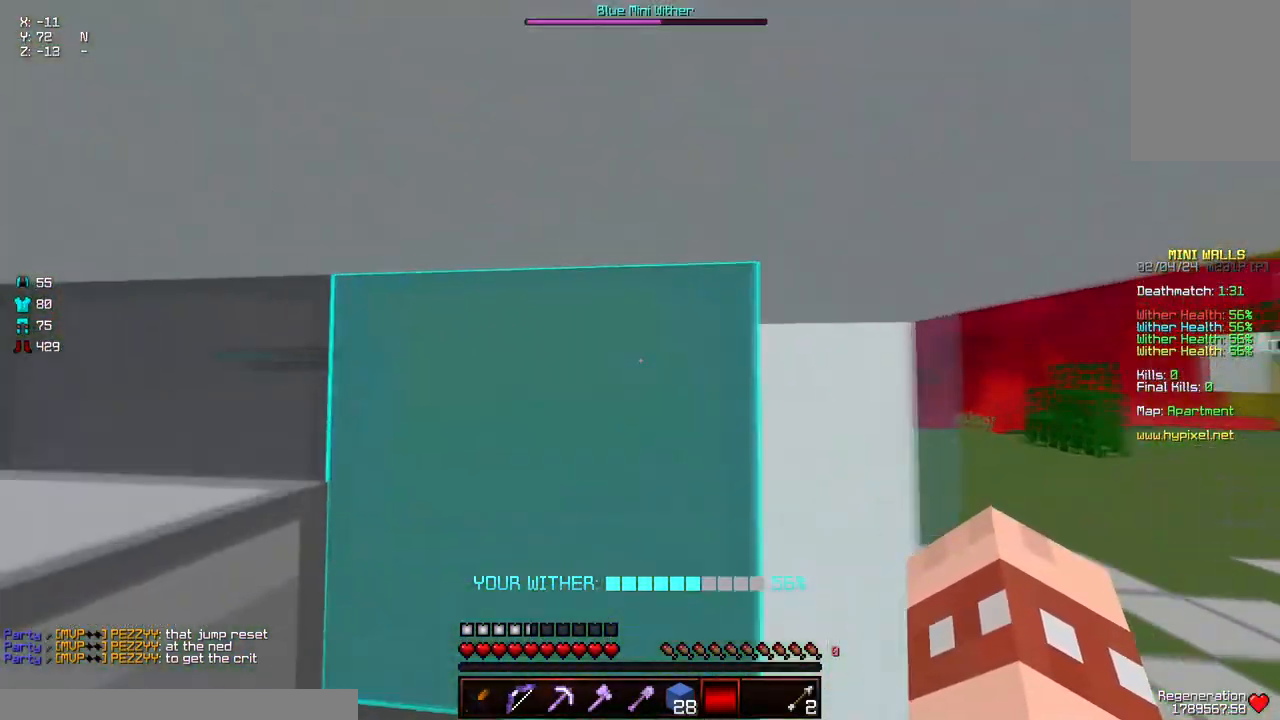
{"keys": ["d", "space", "w"], "mouse": [], "events": [[200, "w", "up"], [350, "w", "down"], [450, "d", "down"], [500, "space", "down"]]}